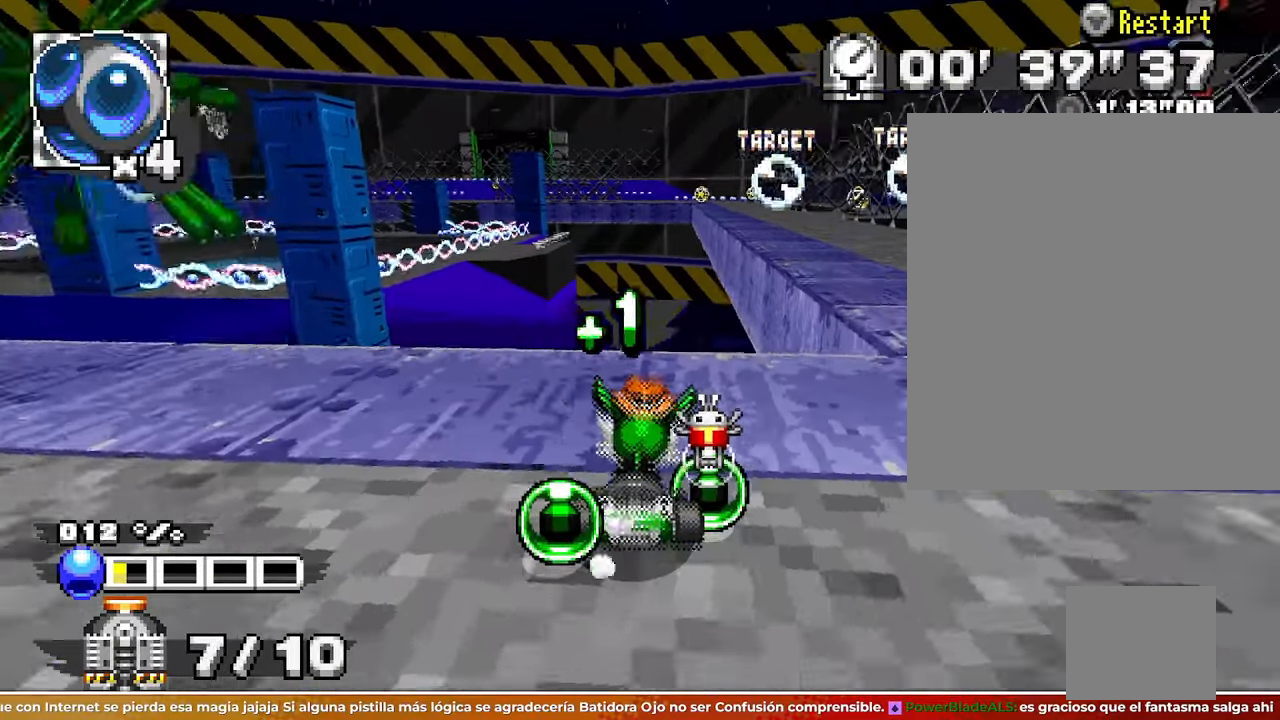
Gameplay with a controller; each line is a JSON object with the inputs held at the frame after it. Not read: A B L3 R1 R3 SQUARE START X Z.
{"buttons": [], "left_stick": "up-left"}
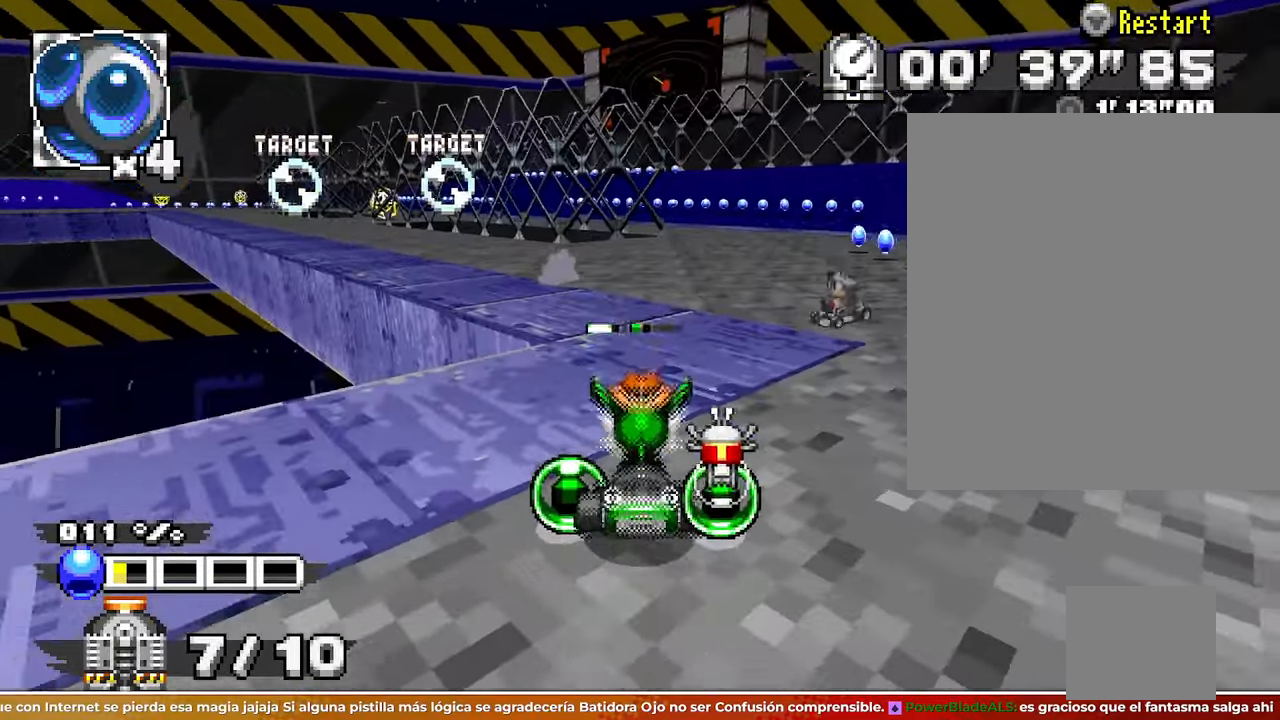
{"buttons": [], "left_stick": "center"}
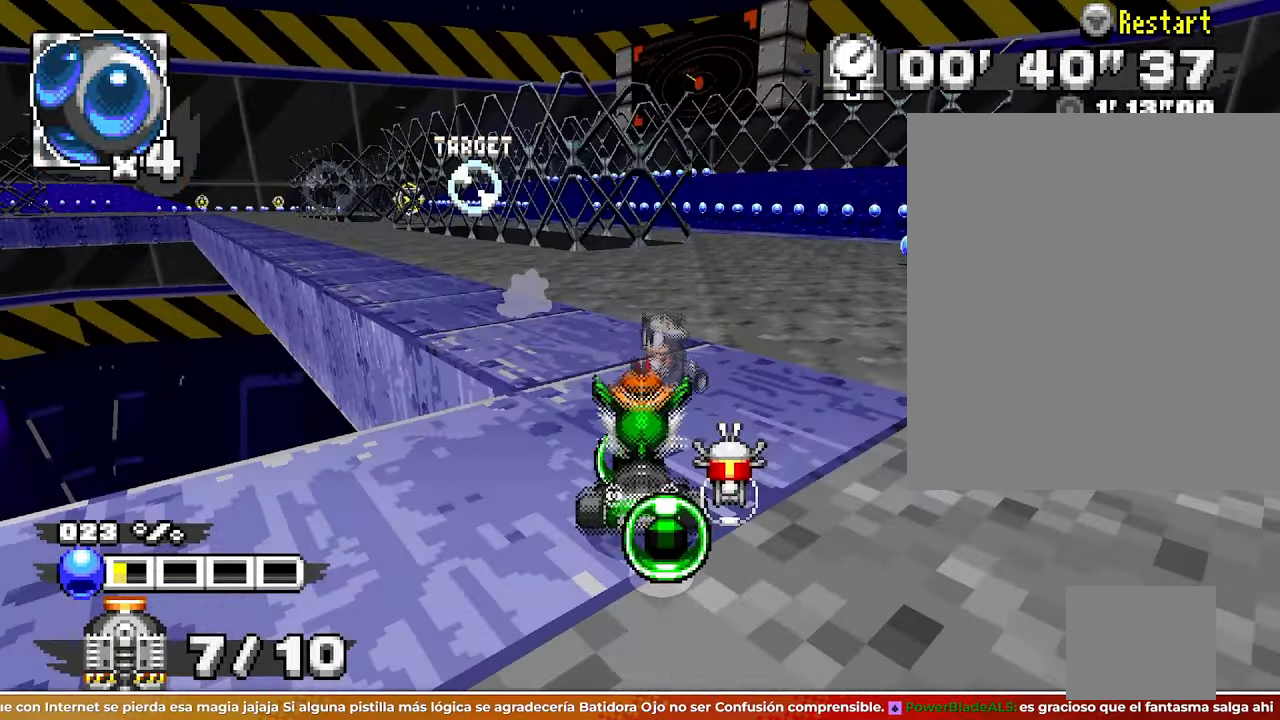
{"buttons": [], "left_stick": "center"}
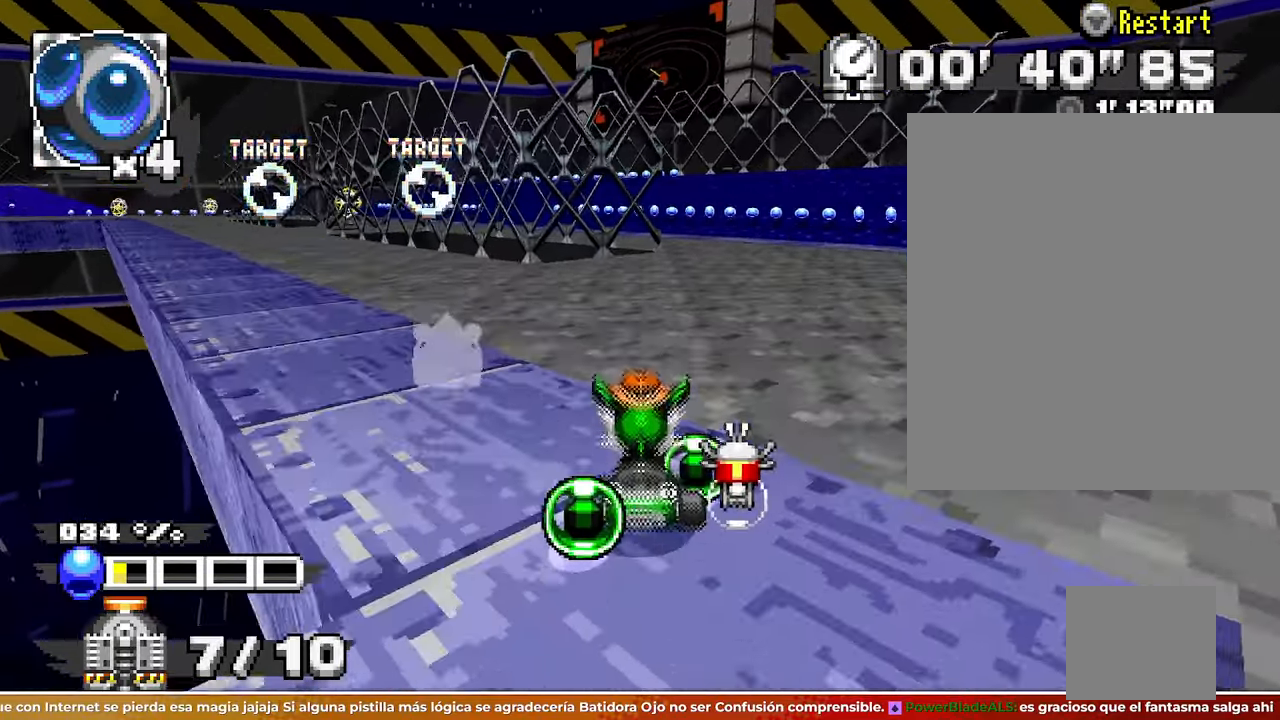
{"buttons": [], "left_stick": "center"}
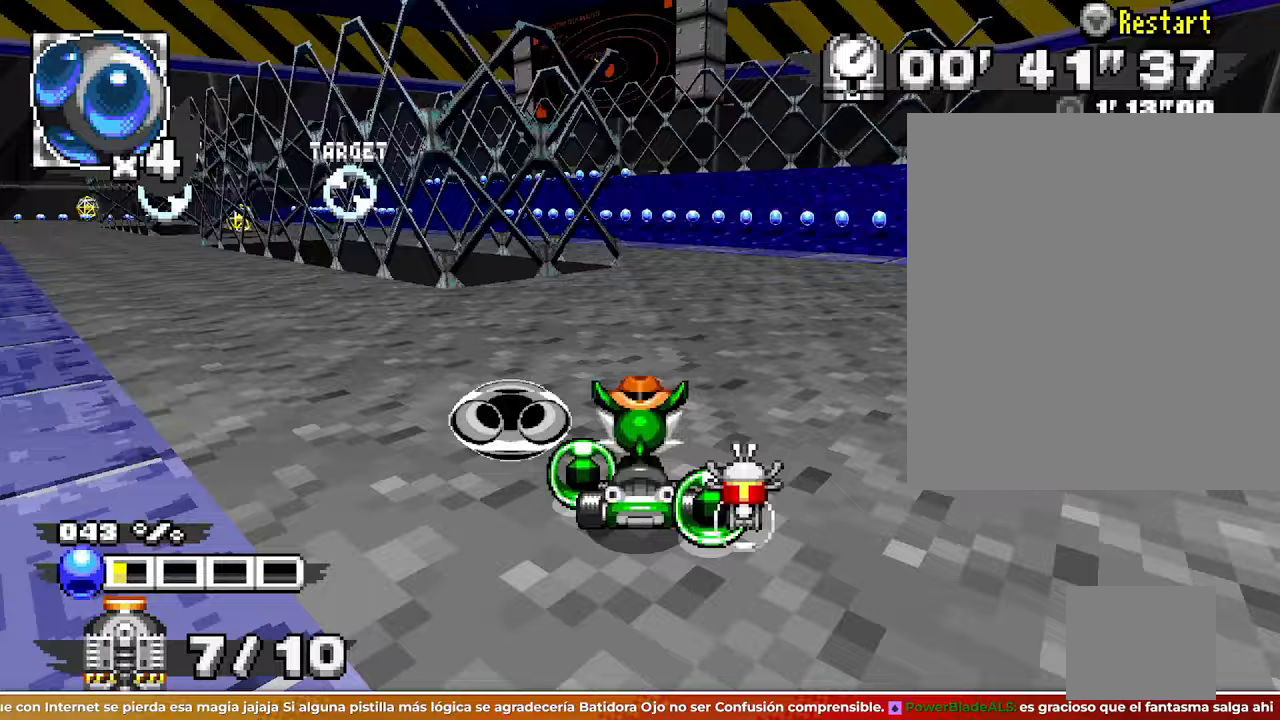
{"buttons": [], "left_stick": "center"}
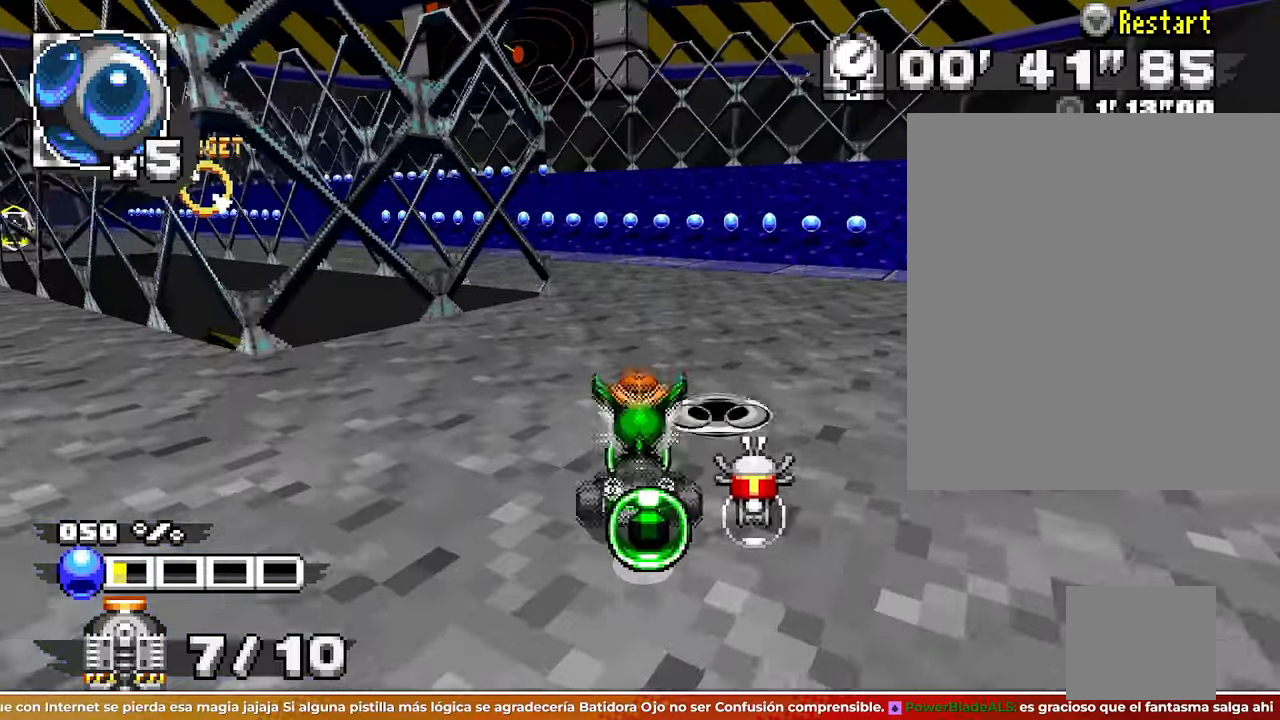
{"buttons": [], "left_stick": "left"}
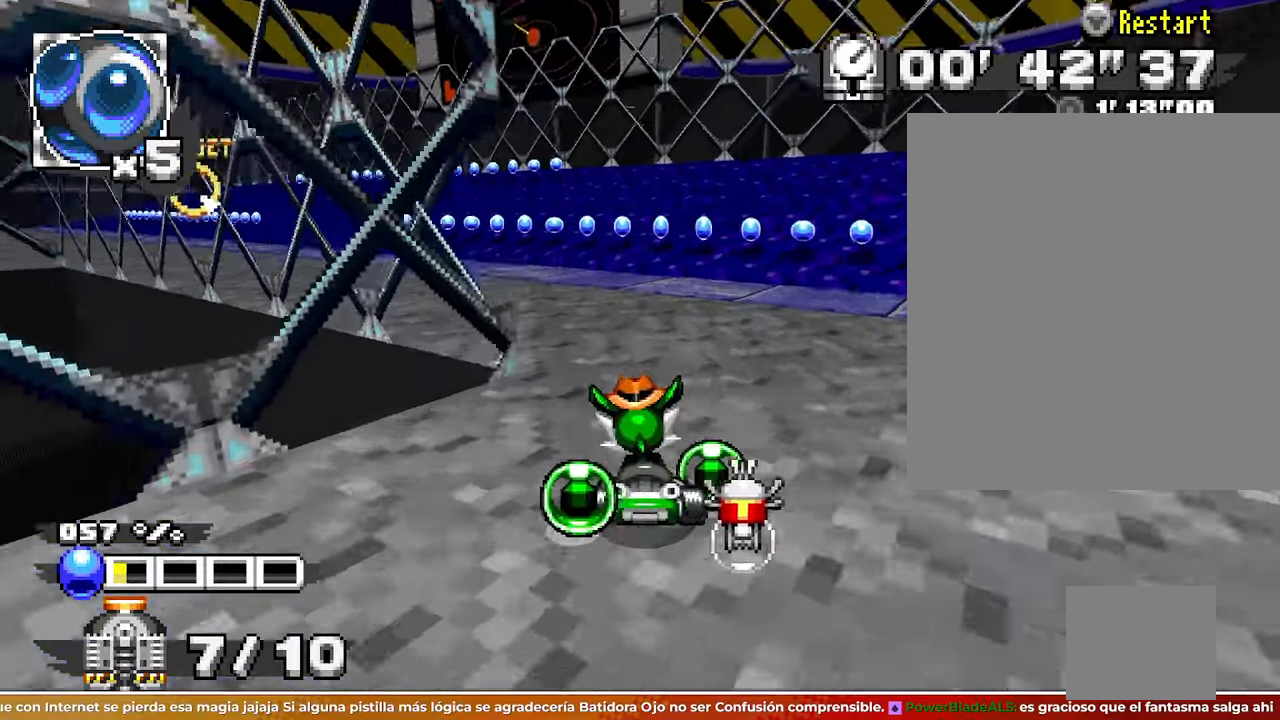
{"buttons": [], "left_stick": "up-left"}
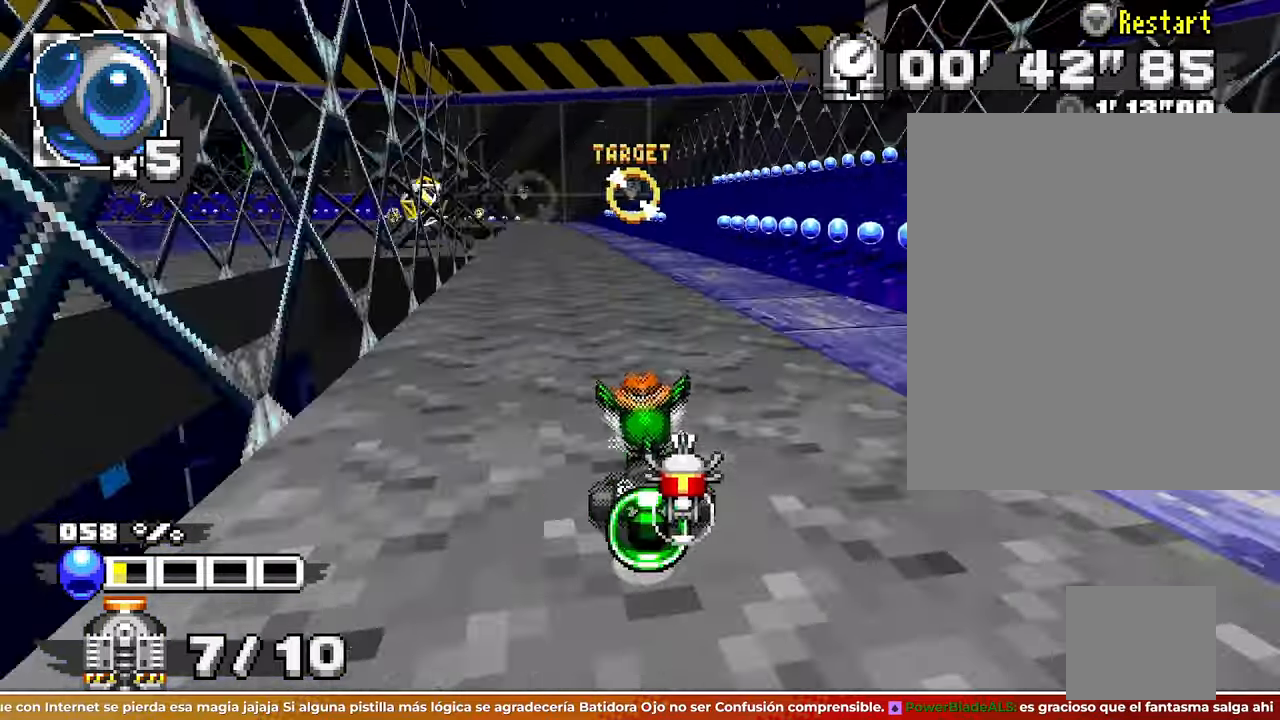
{"buttons": [], "left_stick": "center"}
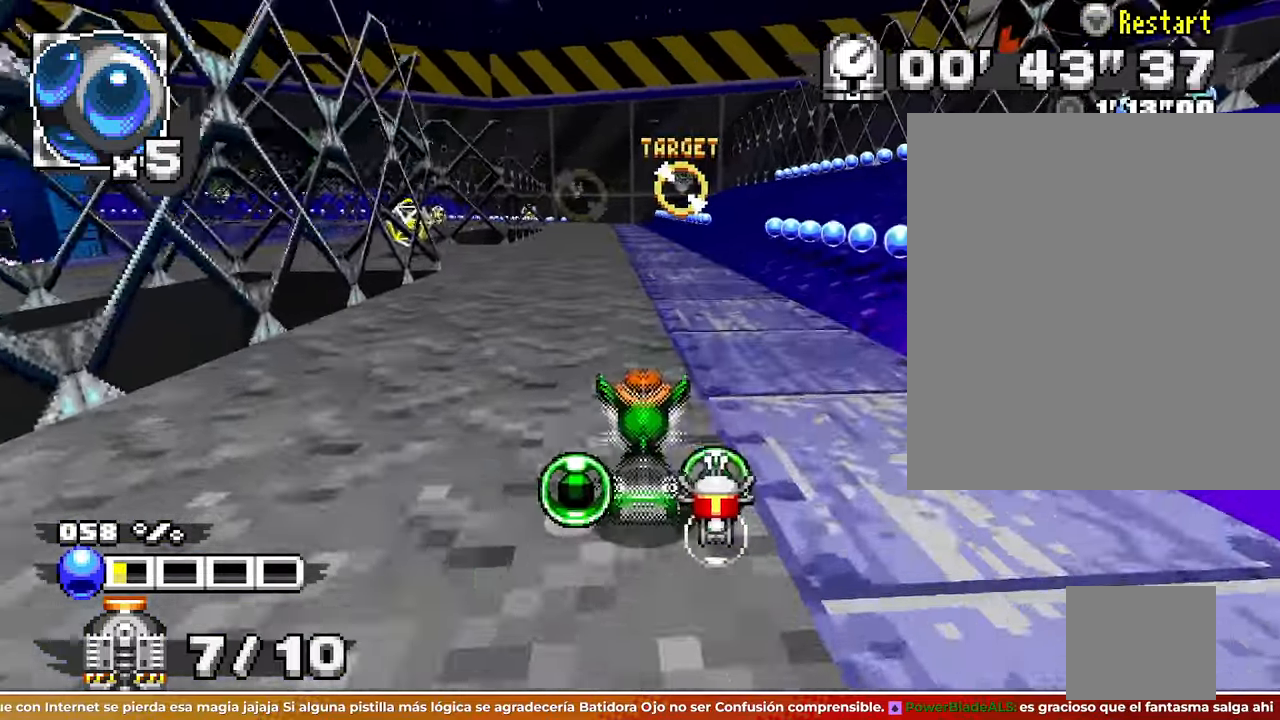
{"buttons": [], "left_stick": "left"}
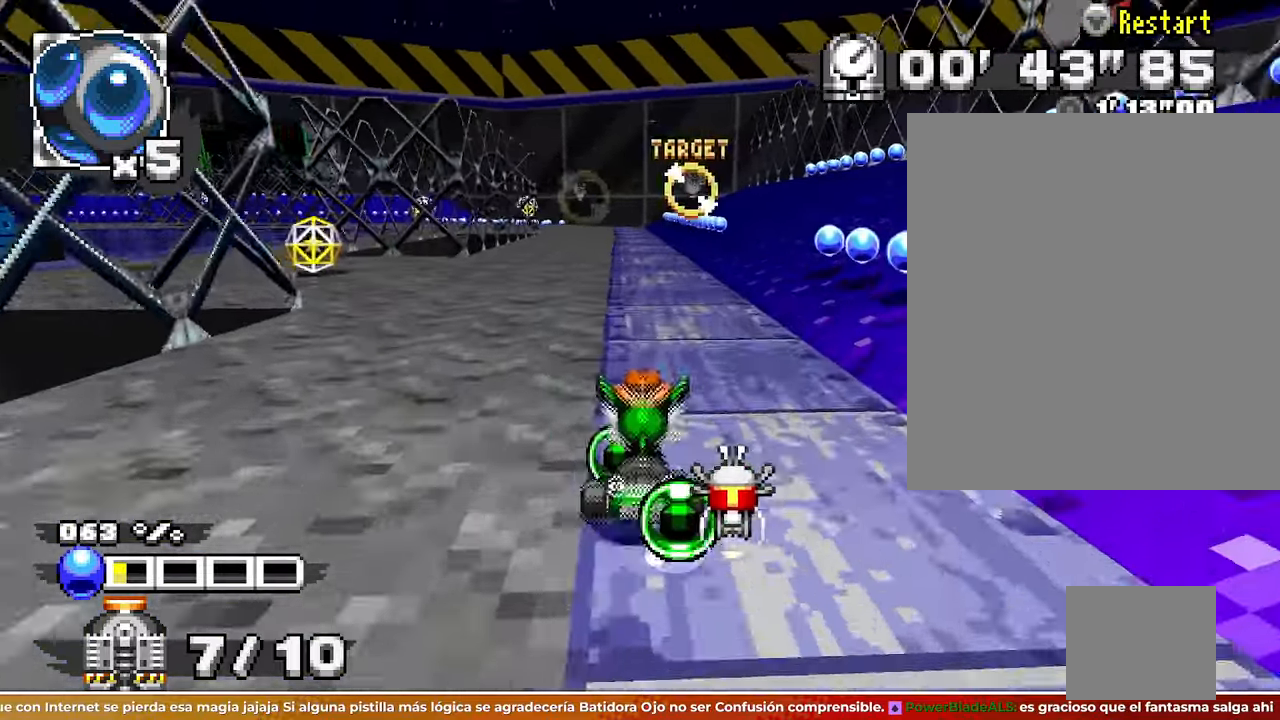
{"buttons": [], "left_stick": "center"}
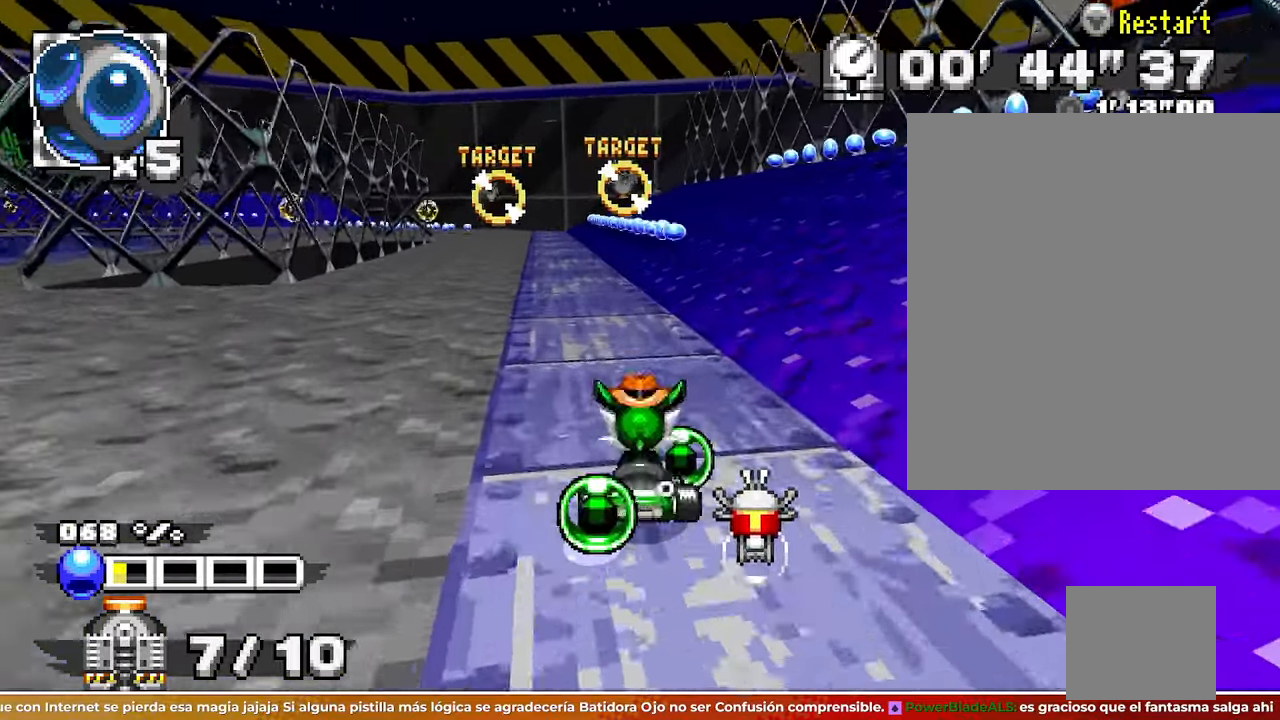
{"buttons": [], "left_stick": "up-left"}
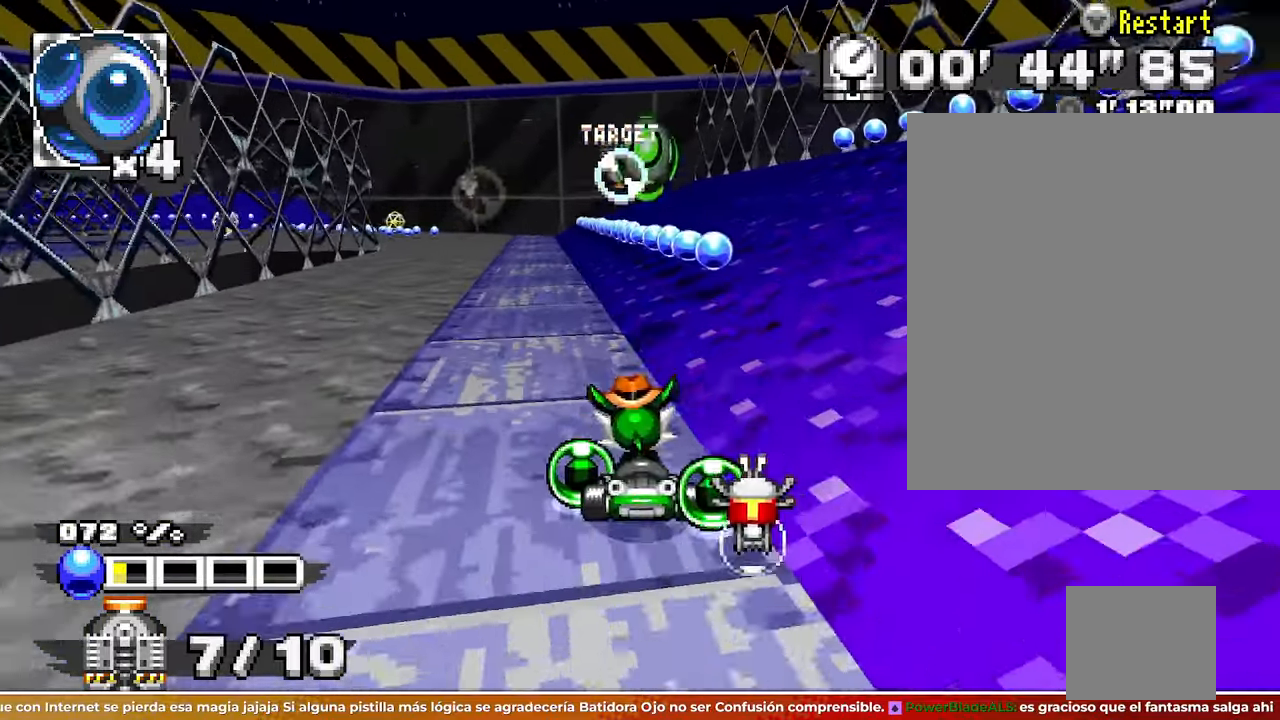
{"buttons": ["Y"], "left_stick": "center"}
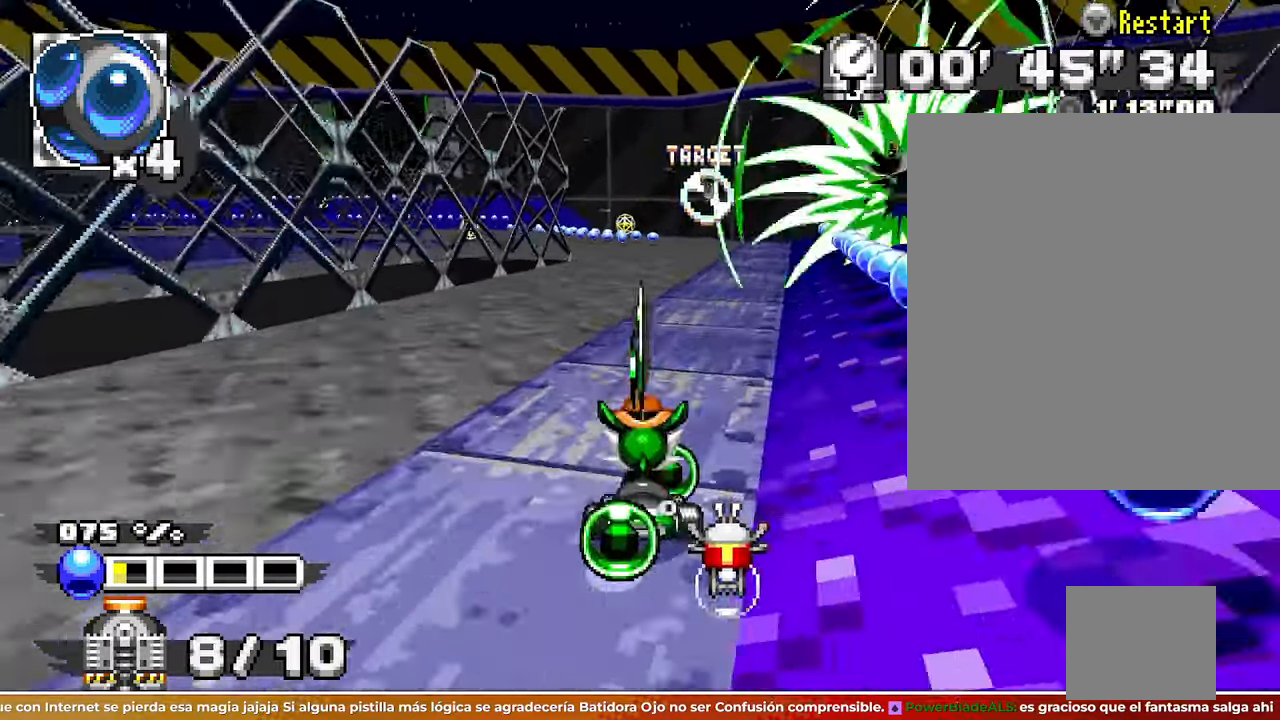
{"buttons": [], "left_stick": "up-right"}
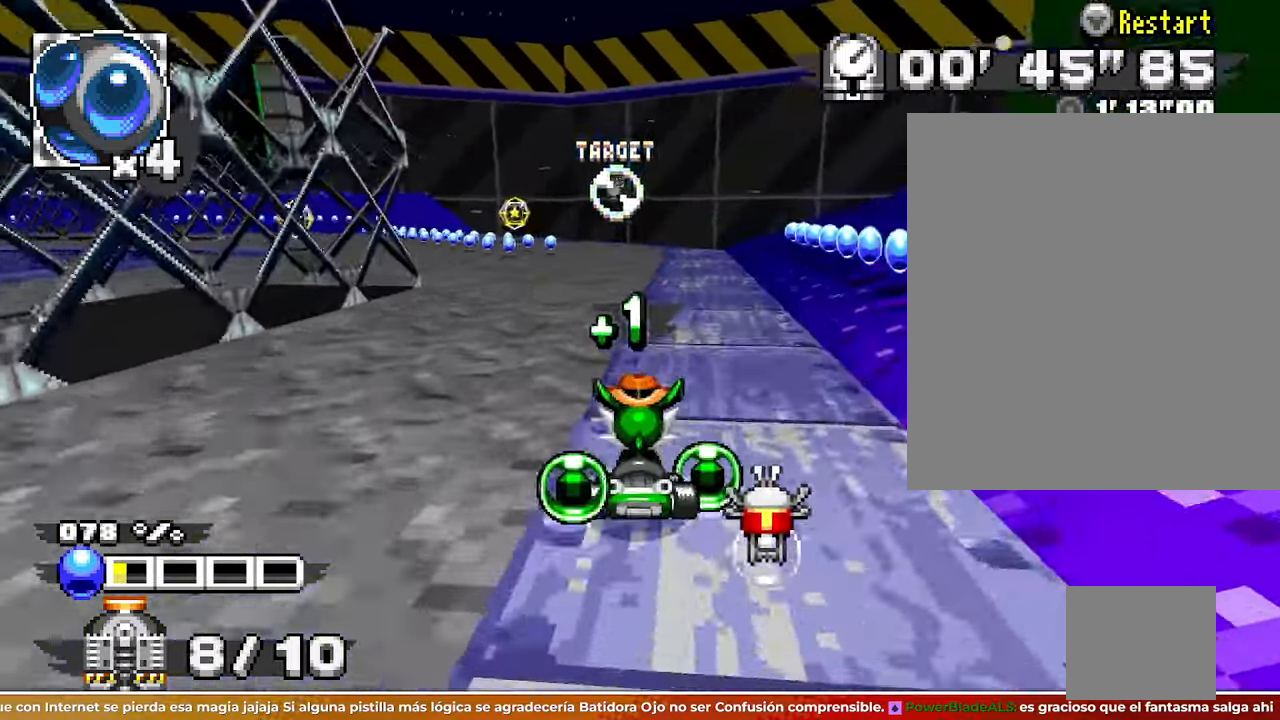
{"buttons": [], "left_stick": "up-left"}
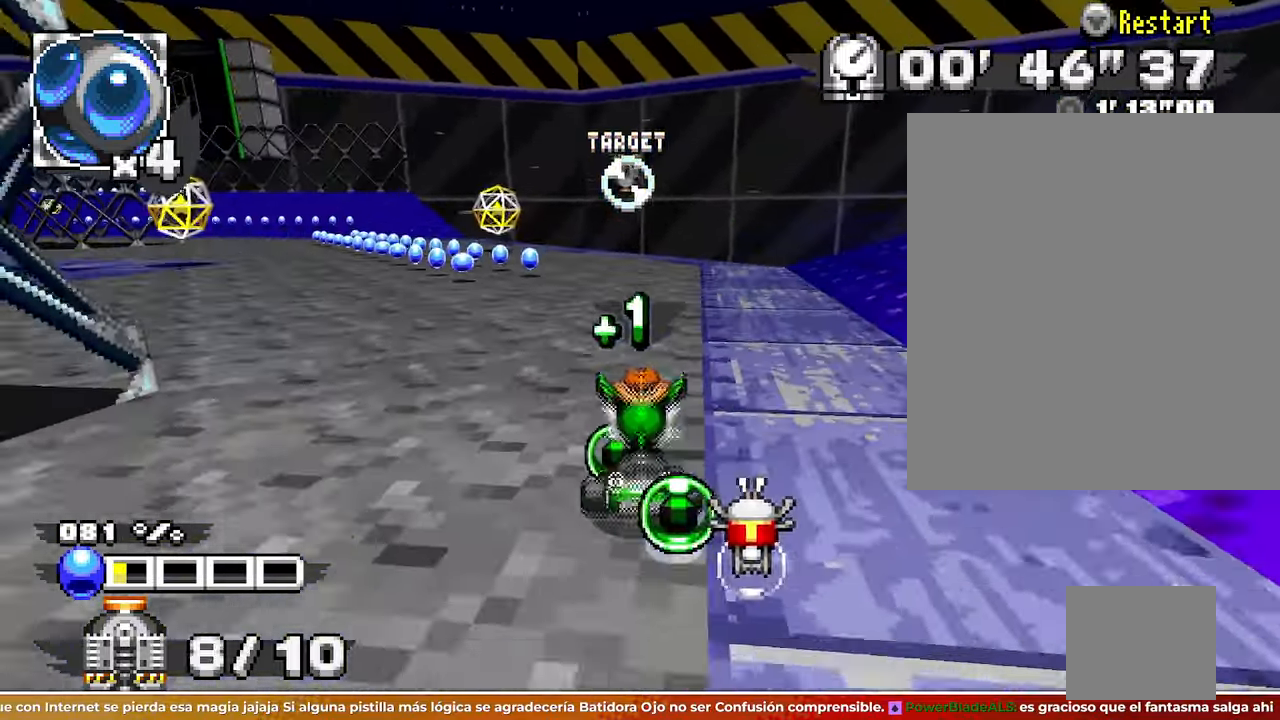
{"buttons": [], "left_stick": "up-left"}
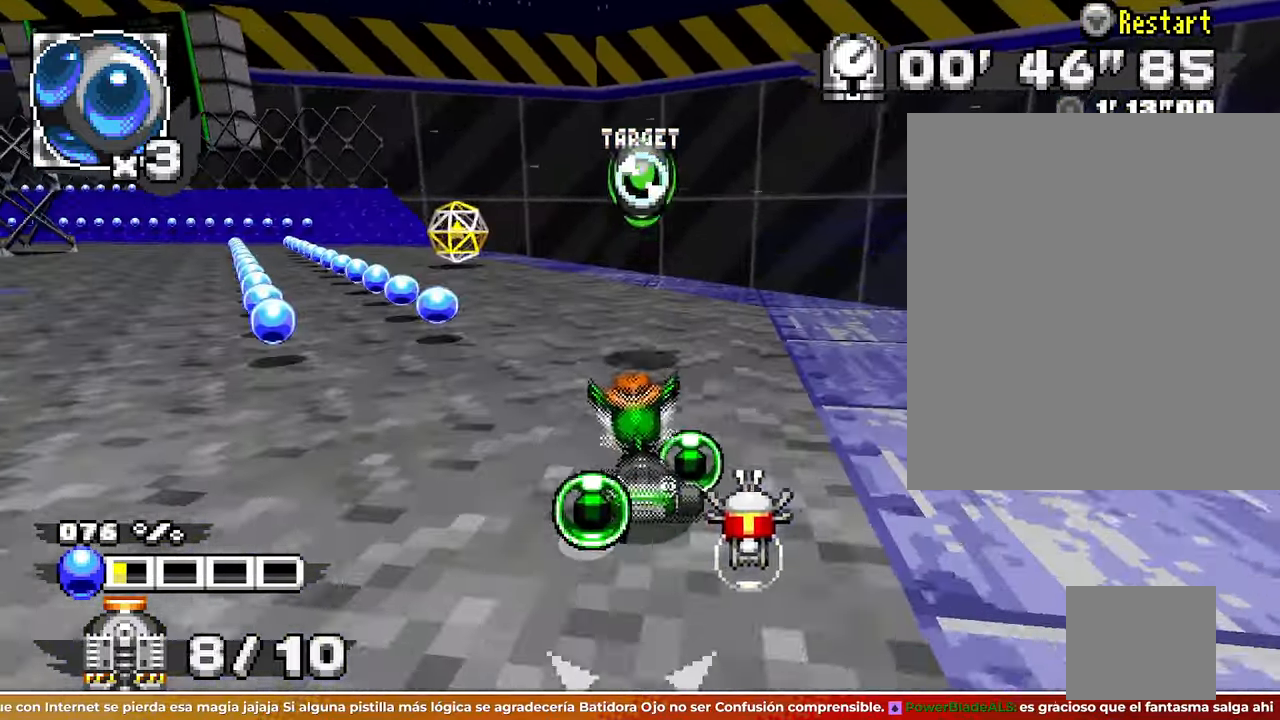
{"buttons": [], "left_stick": "left"}
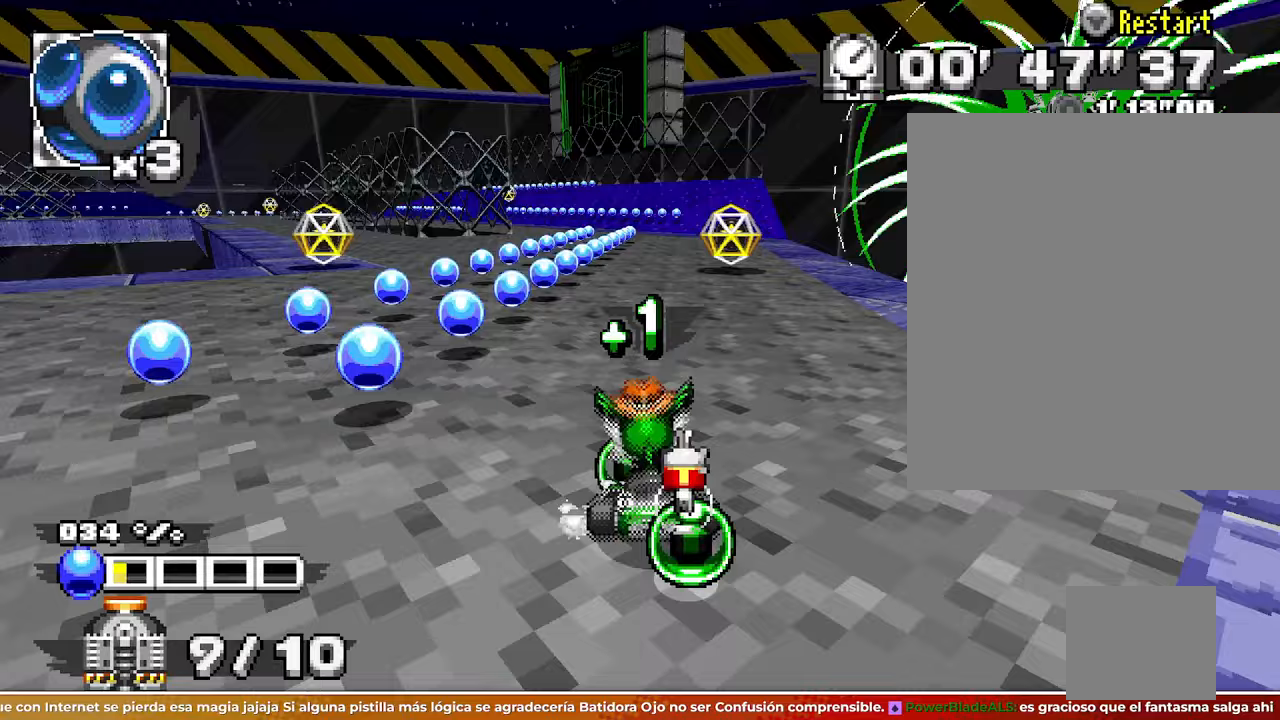
{"buttons": [], "left_stick": "left"}
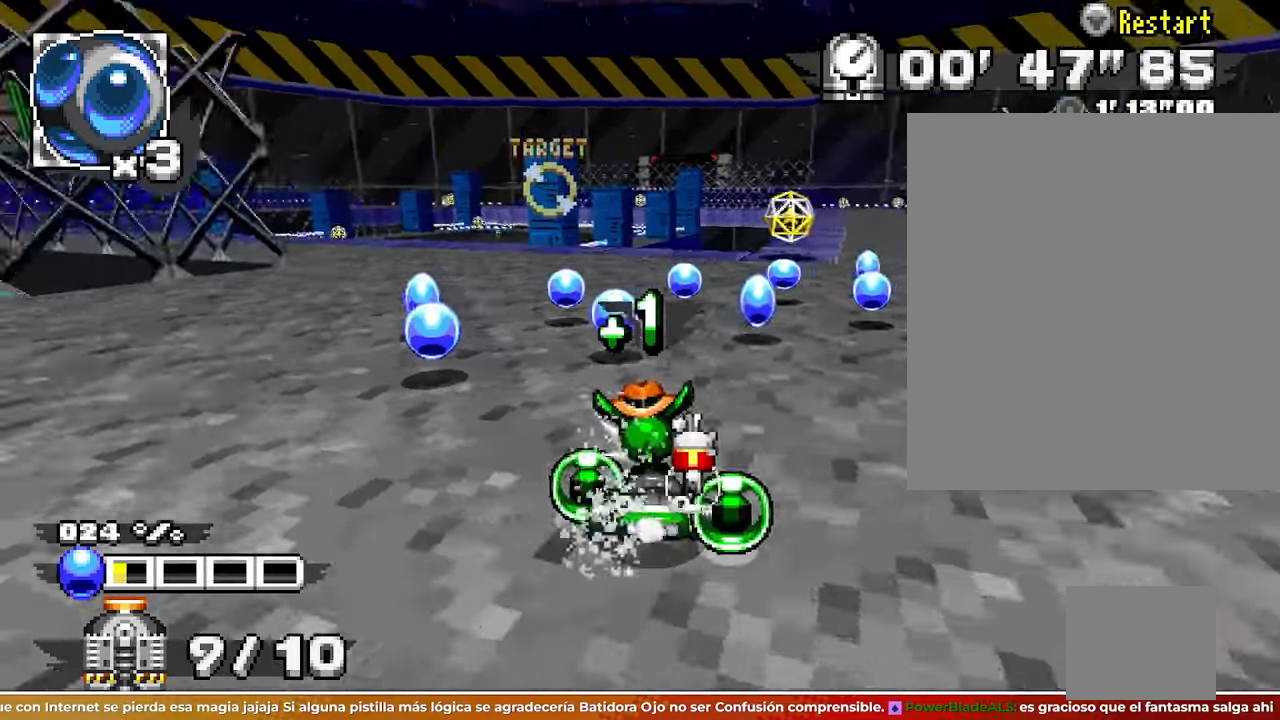
{"buttons": [], "left_stick": "center"}
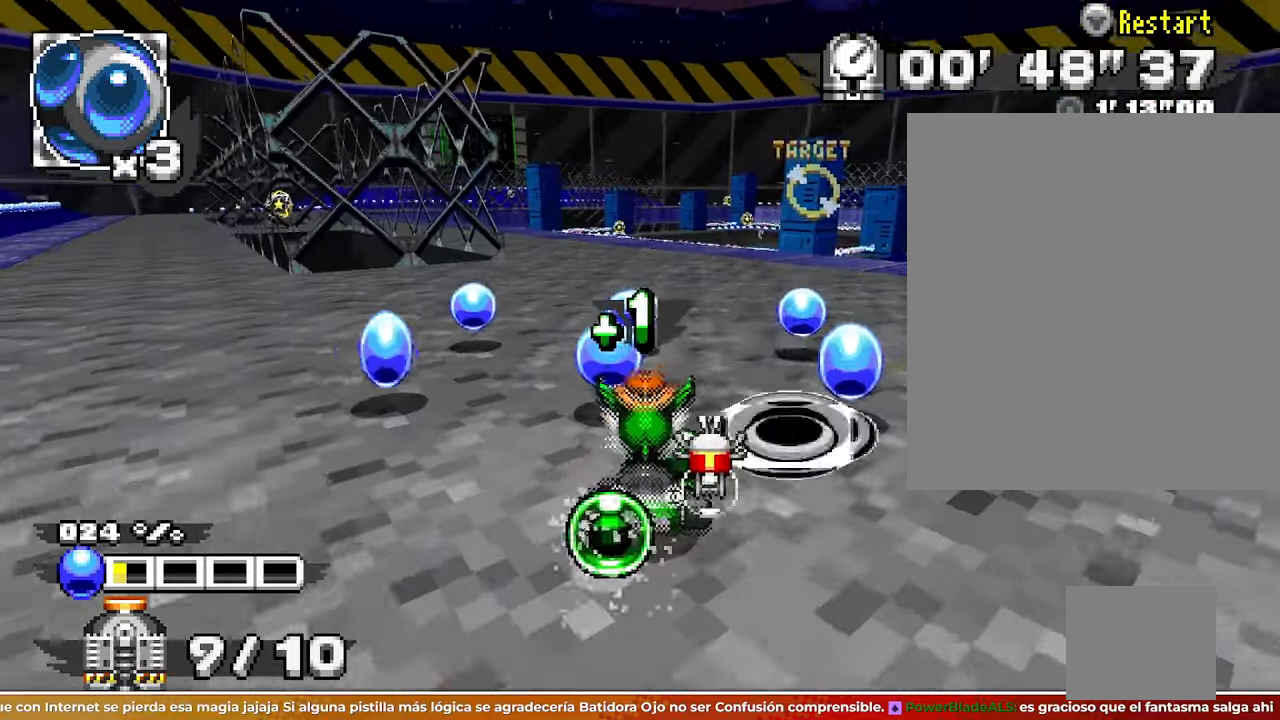
{"buttons": [], "left_stick": "left"}
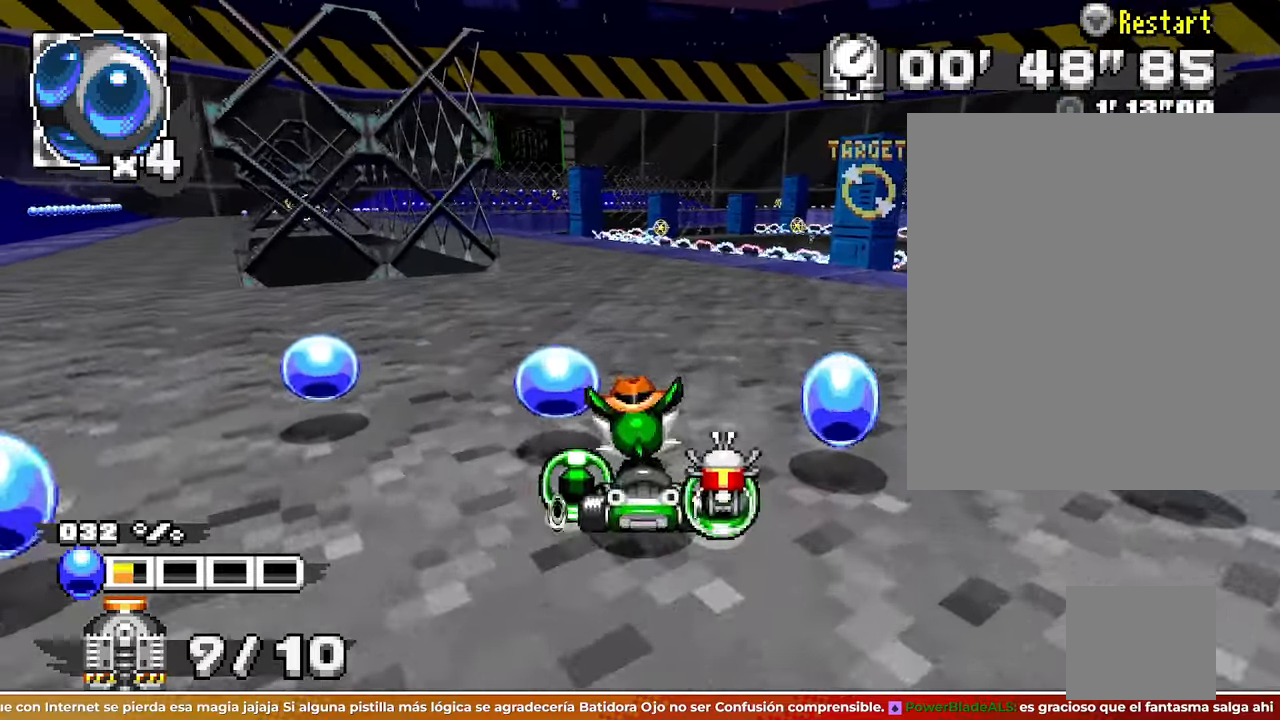
{"buttons": [], "left_stick": "center"}
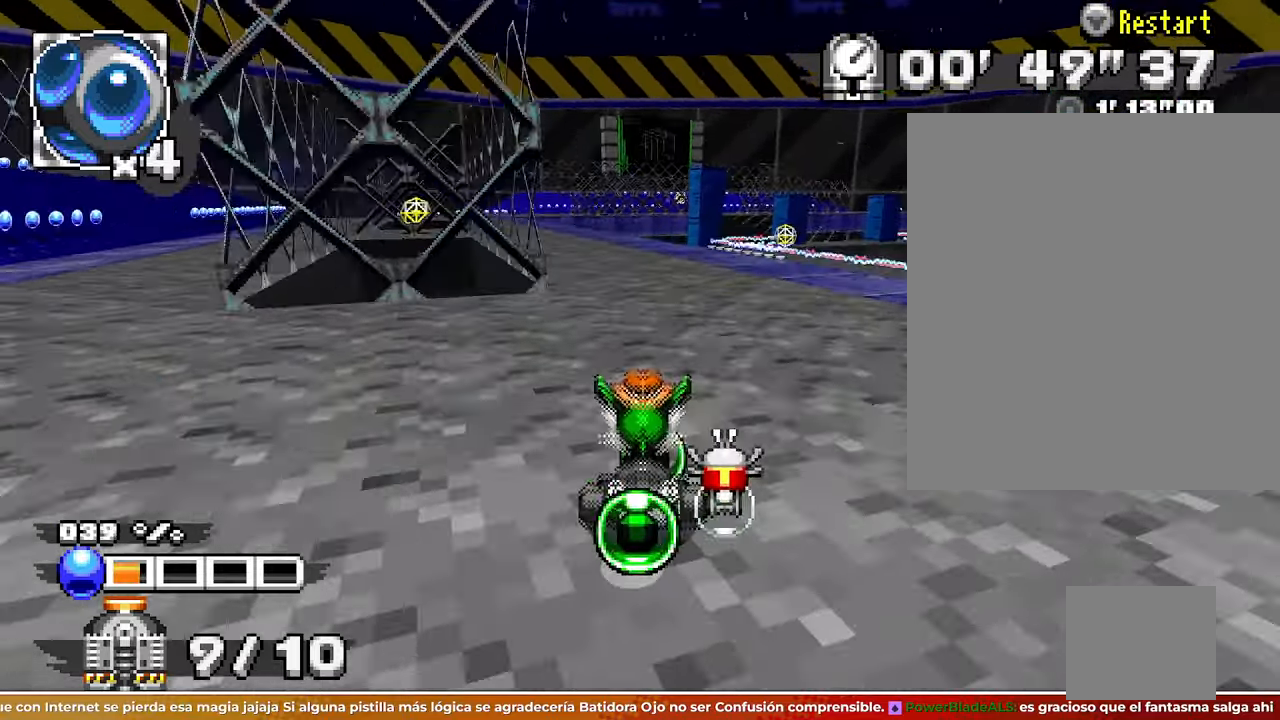
{"buttons": [], "left_stick": "center"}
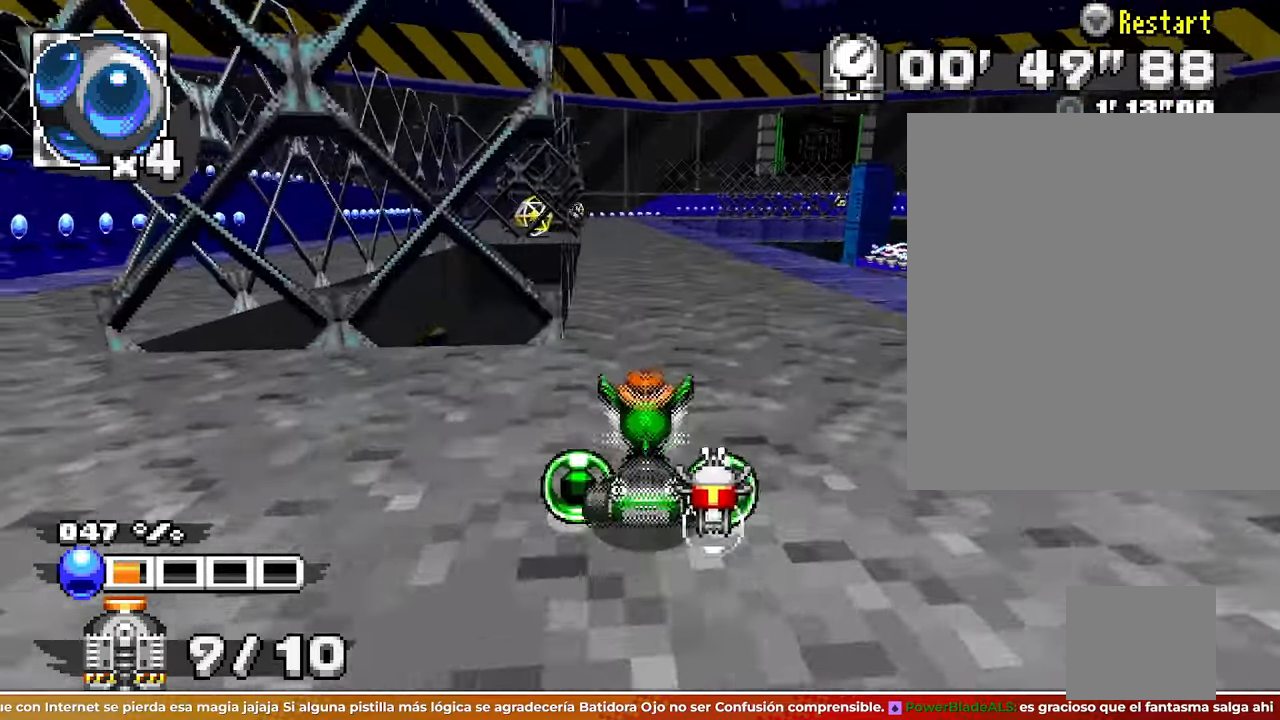
{"buttons": [], "left_stick": "center"}
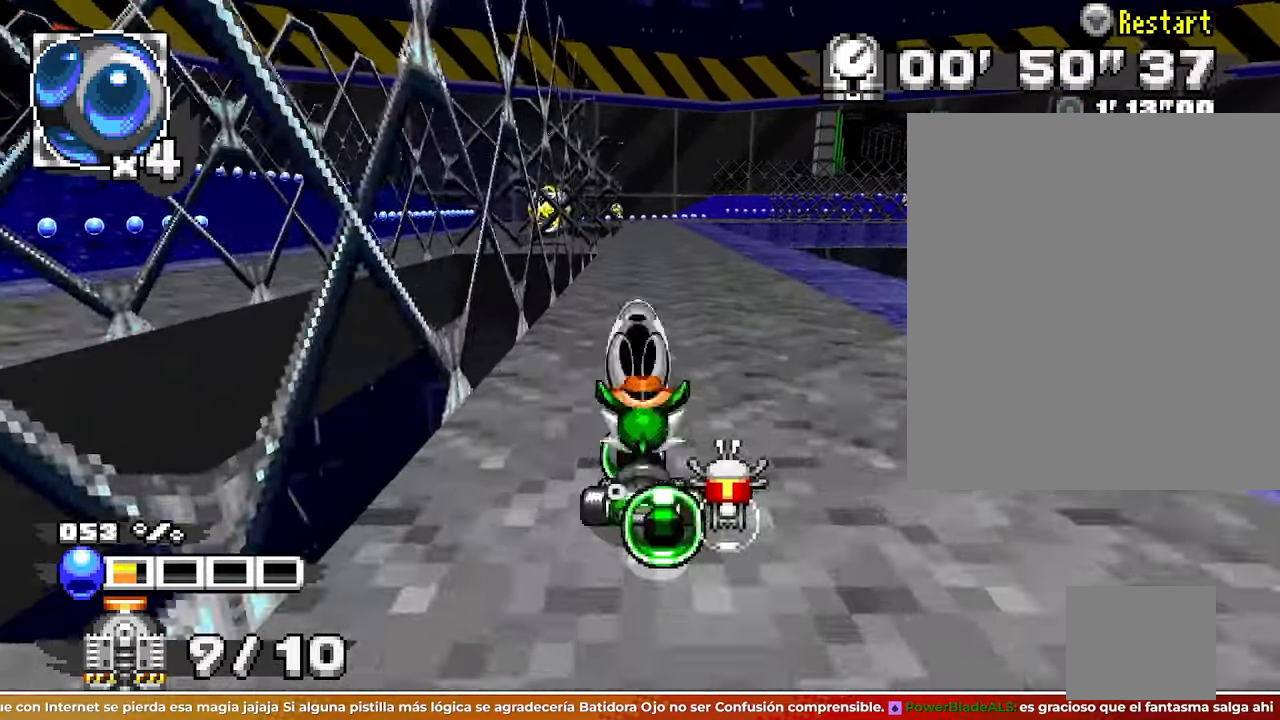
{"buttons": [], "left_stick": "center"}
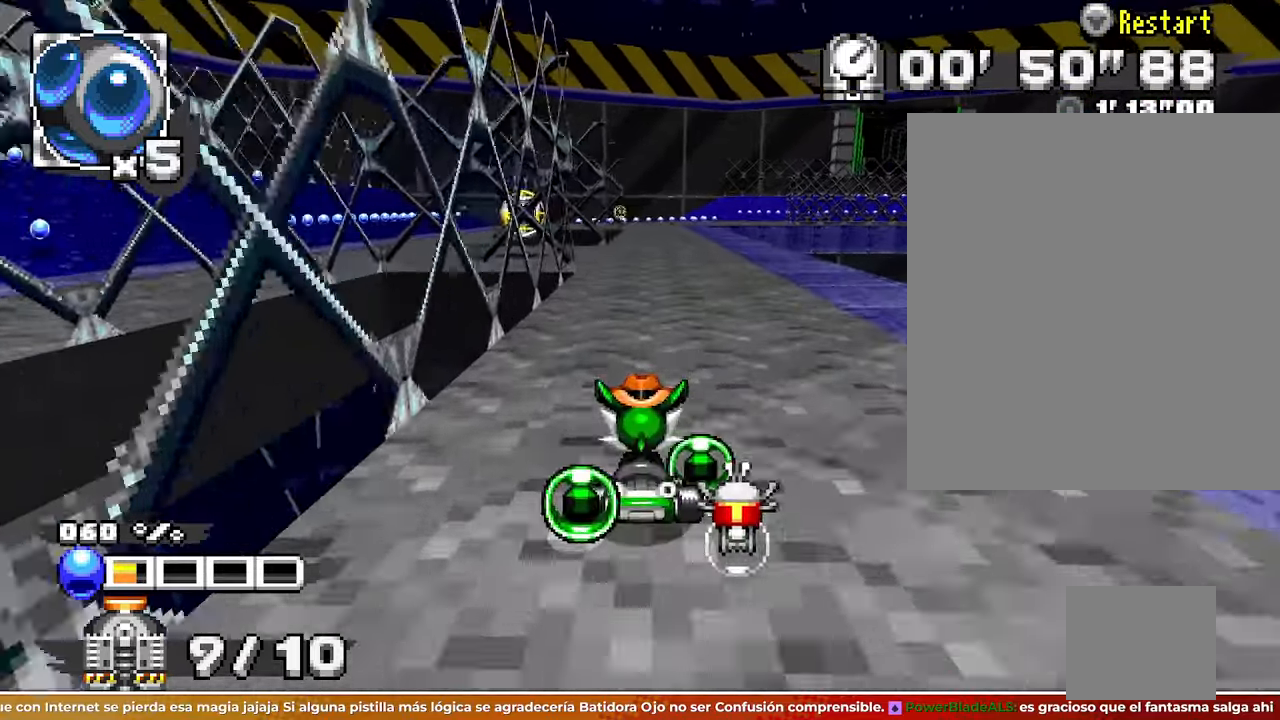
{"buttons": [], "left_stick": "center"}
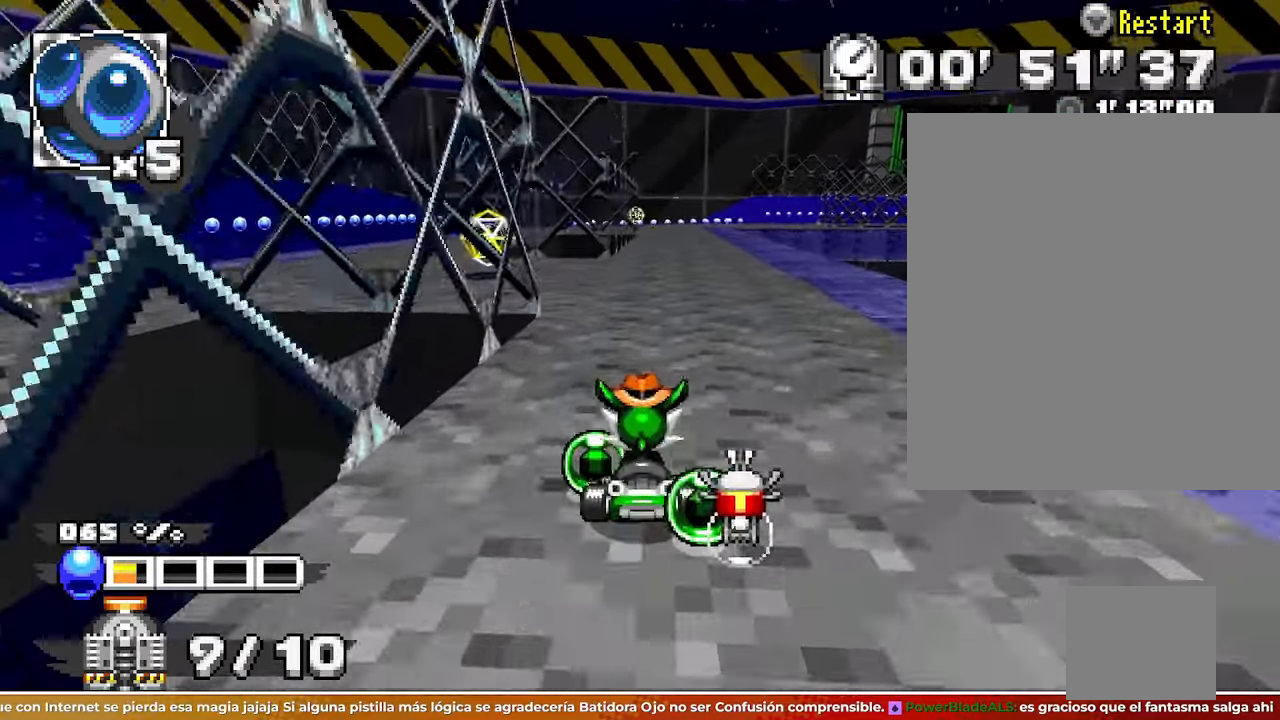
{"buttons": [], "left_stick": "right"}
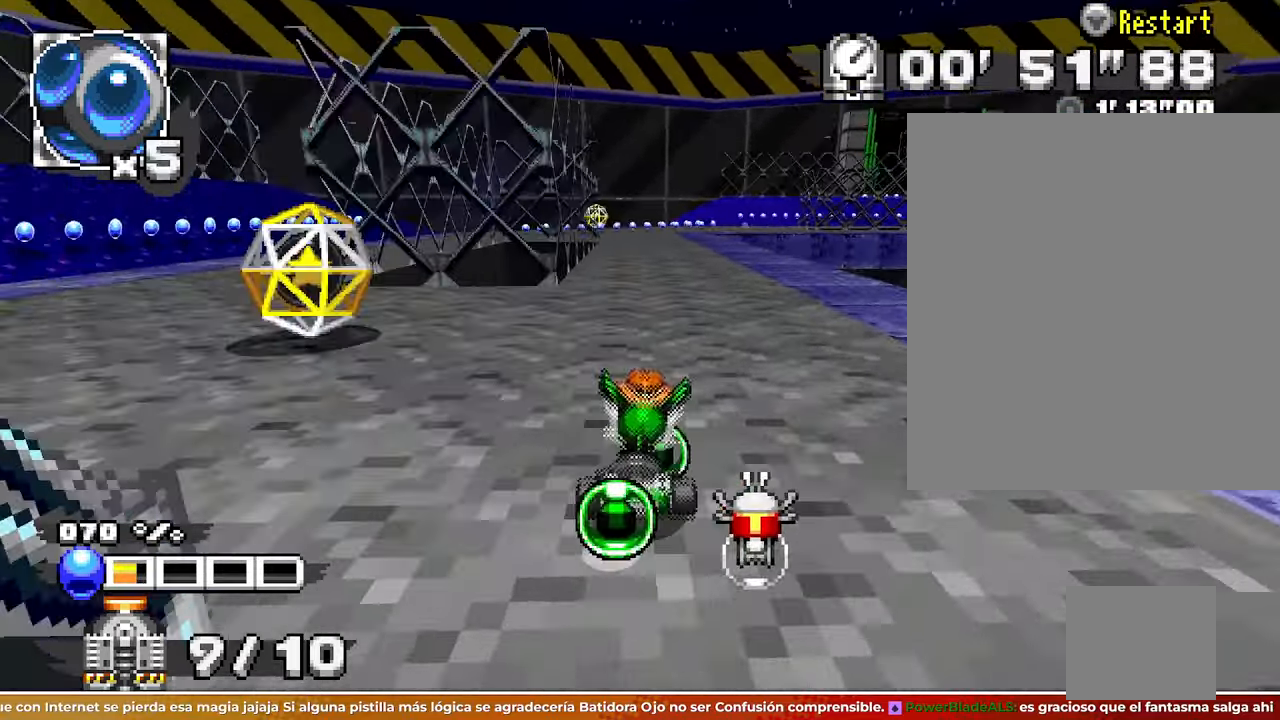
{"buttons": [], "left_stick": "right"}
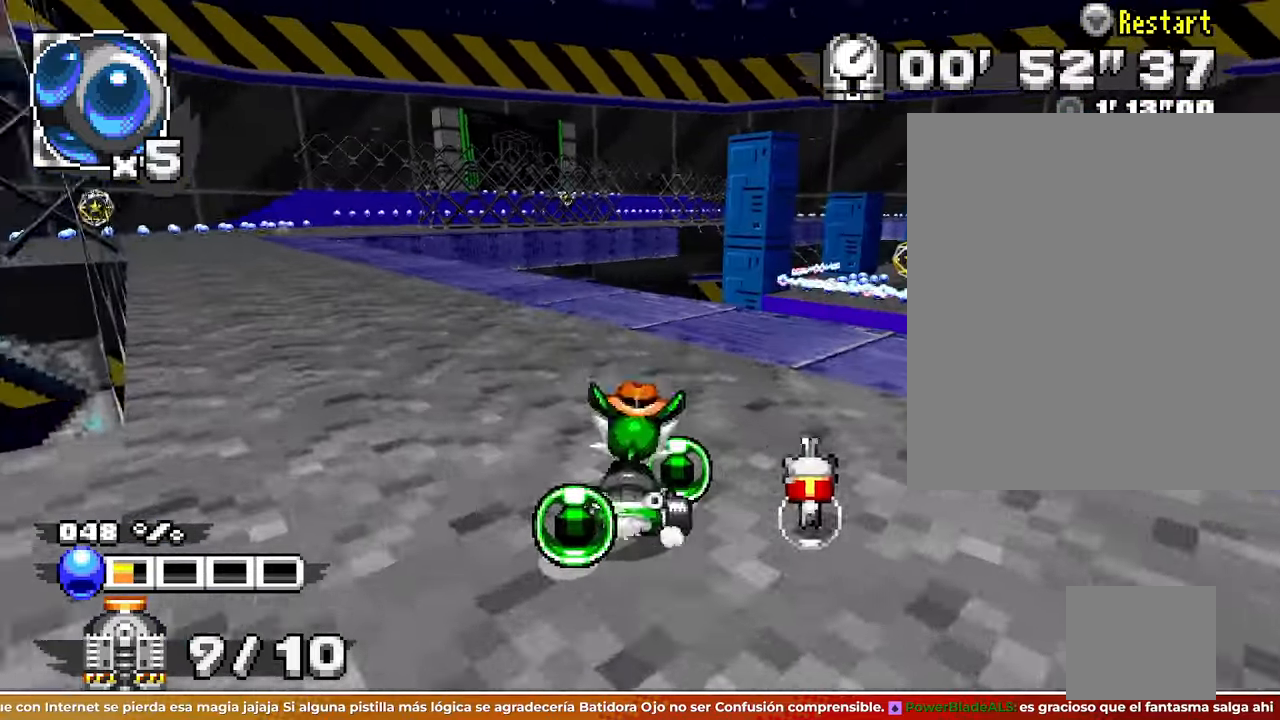
{"buttons": [], "left_stick": "center"}